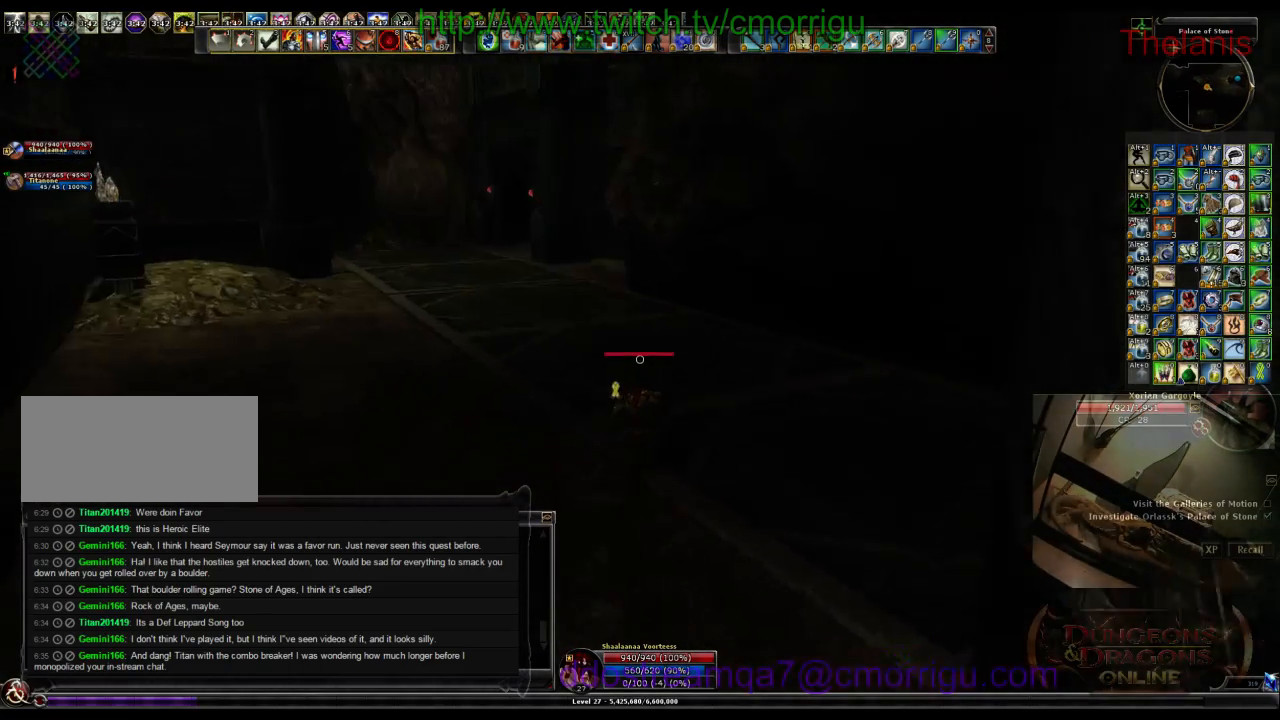
Gameplay with keyboard; each line is a JSON object with the keys held at the frame after it. "events" lists presses ("down") and releases ("up") of ".", "/", "0", "1", "2", "3", "4", "5", "6", "7", "8", "9", "a", "b", "backslash", "backspace", "c", "caps_lock", "comma", "ctrl_l", "ctrl_r", "d", "e", "equals", "escape", "f", "f1", "f10", "f11", "f12", "f2", "f3", "f4", "f5", "f6", "f7", "f8", "f9", "g", "h", "i", "j", "k", "l", "lbracket", "m", "minus", "n", "o", "p", "q", "quote", "r", "rbracket", "return", "s", "semicolon", "shift_l", "shift_r", "space", "t", "tab", "tilde", "u", "v", "w", "x", "y" and "z" between this image and that frame as [ms after this image, input, new state], when the widget could be followed in between. No other keys are recorded. Mouse input is not recorded.
{"keys": ["w"], "events": []}
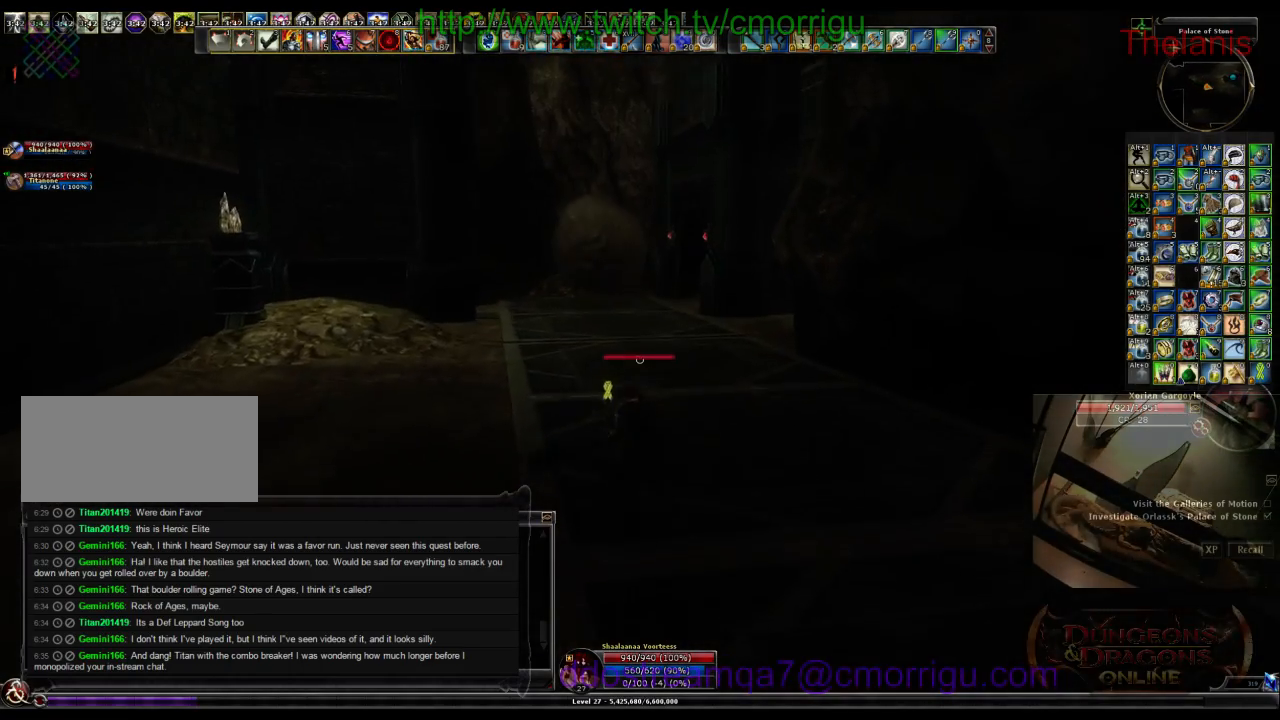
{"keys": ["w"], "events": []}
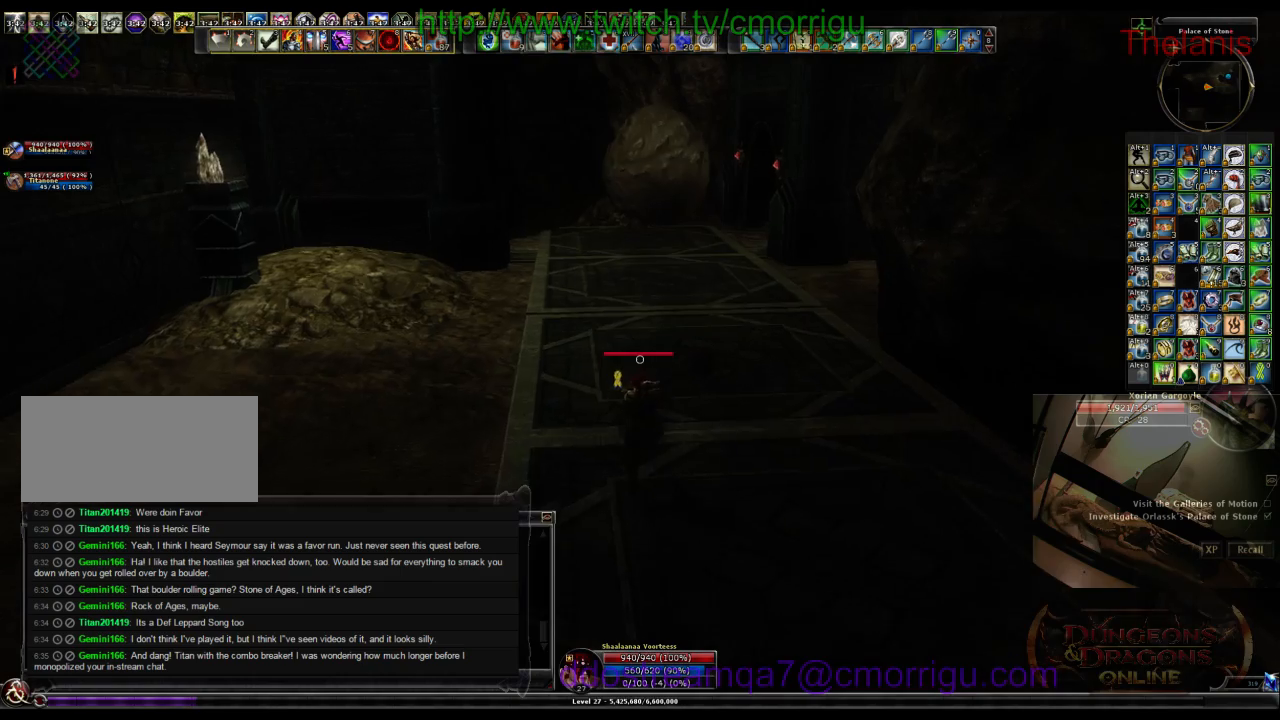
{"keys": ["w"], "events": []}
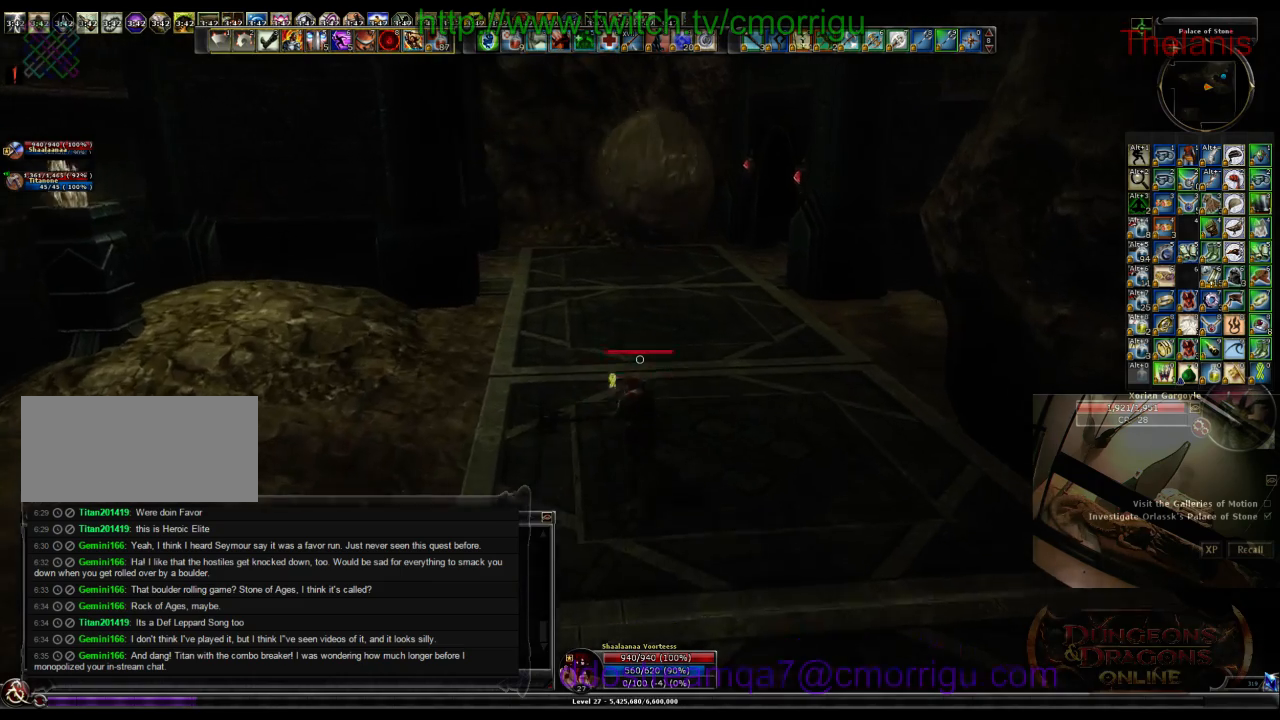
{"keys": ["w"], "events": []}
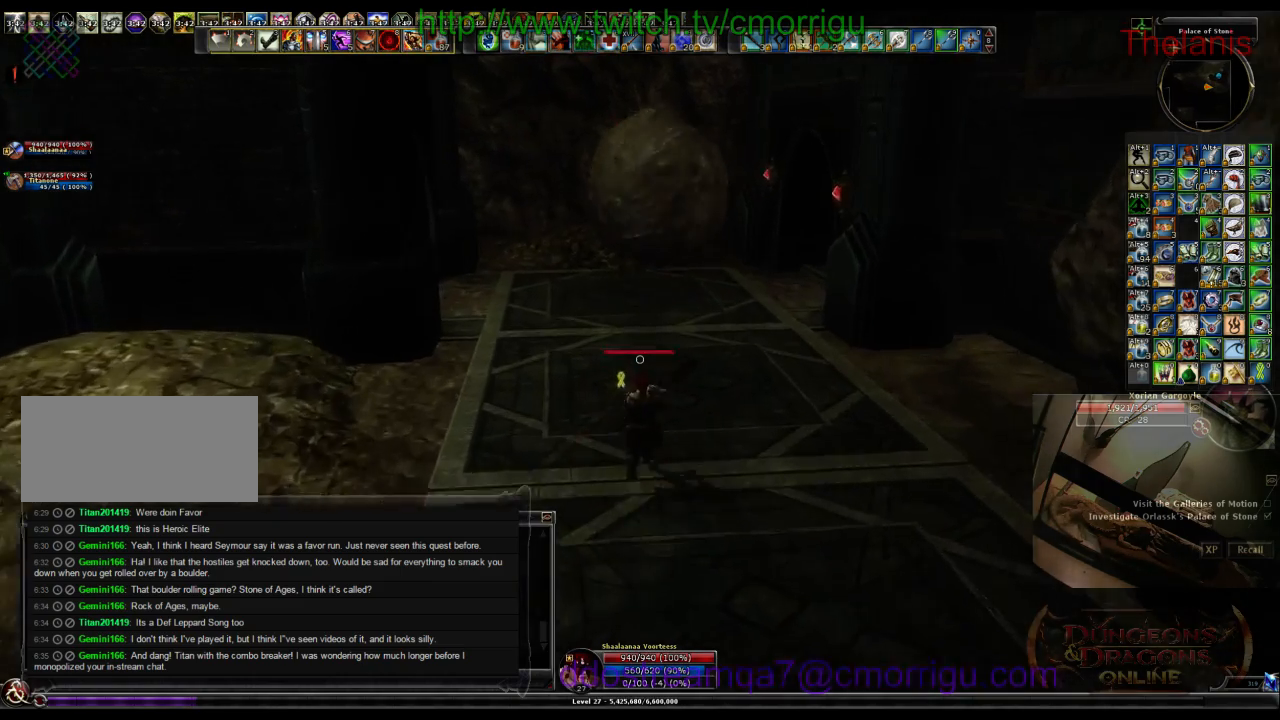
{"keys": ["w"], "events": [[333, "d", "down"], [500, "d", "up"]]}
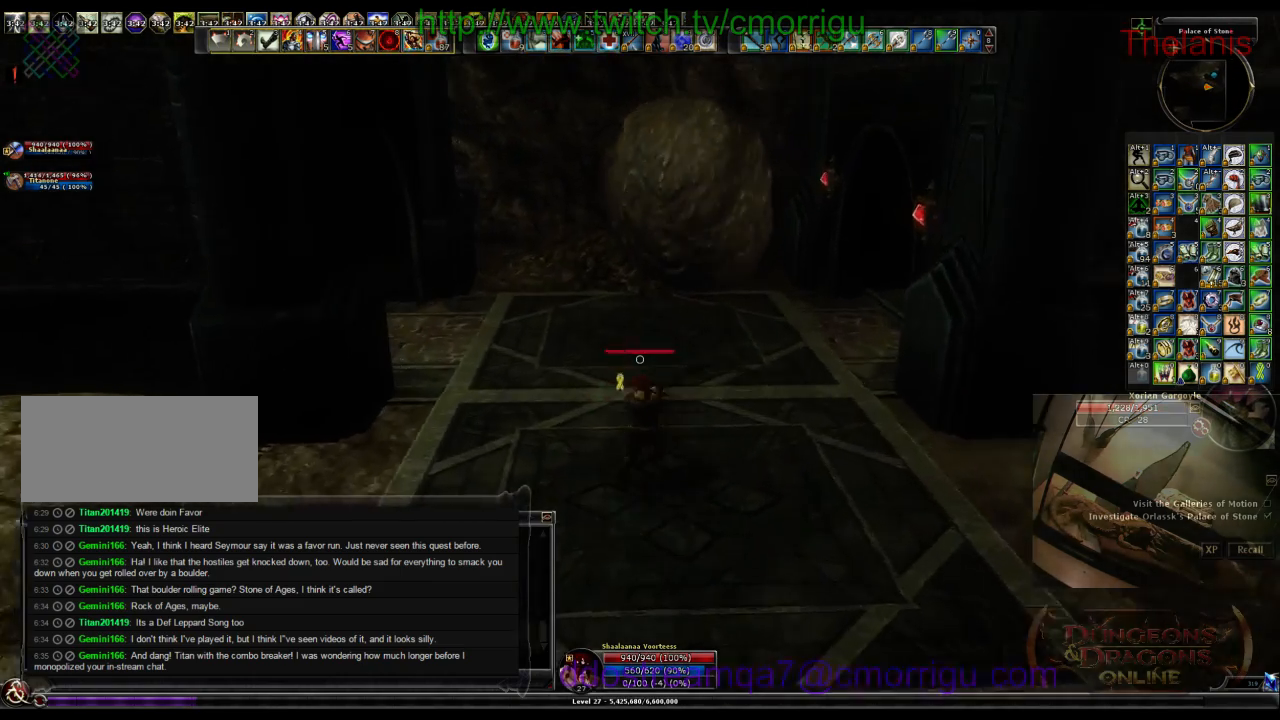
{"keys": ["w"], "events": []}
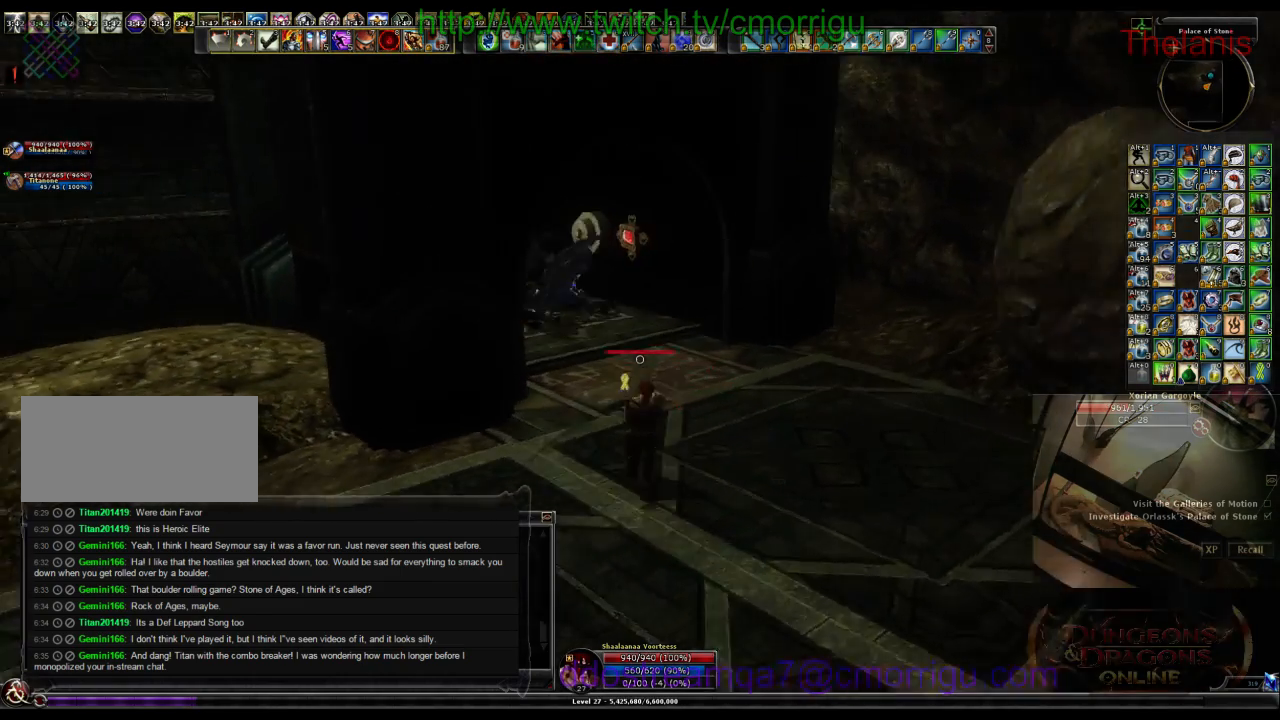
{"keys": ["1", "w"], "events": [[466, "1", "down"]]}
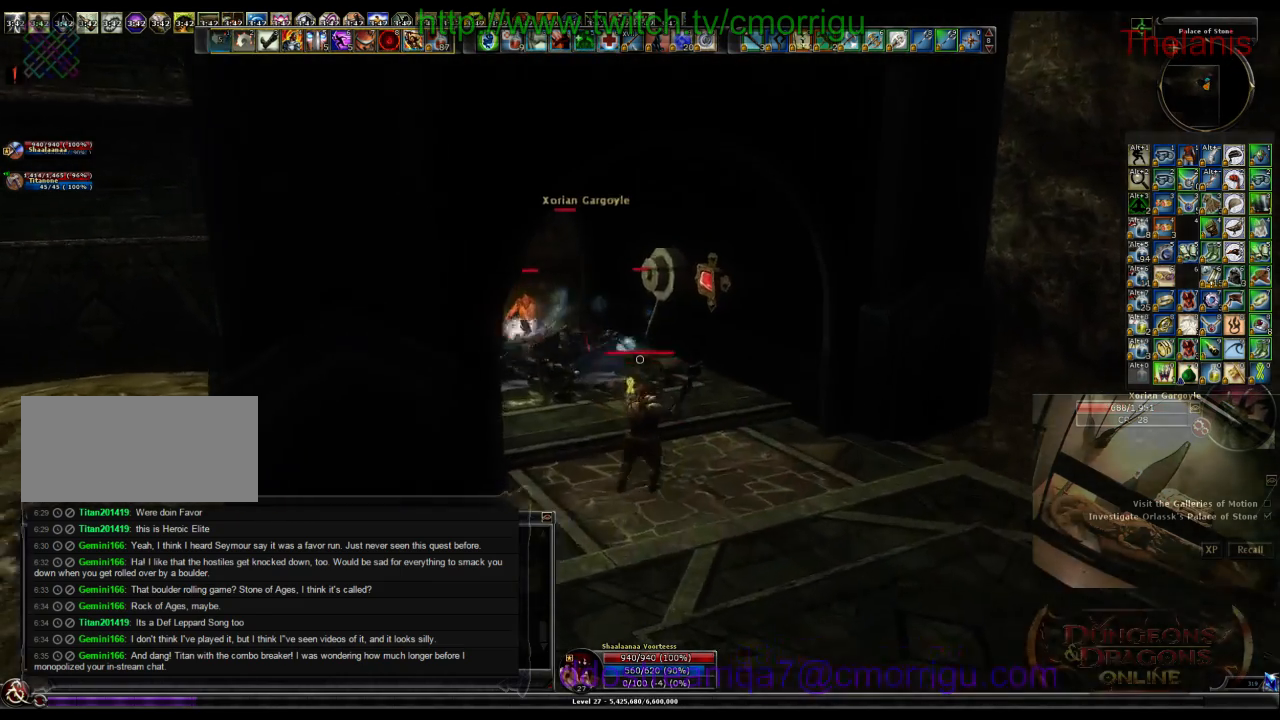
{"keys": [], "events": [[200, "1", "up"], [400, "w", "up"]]}
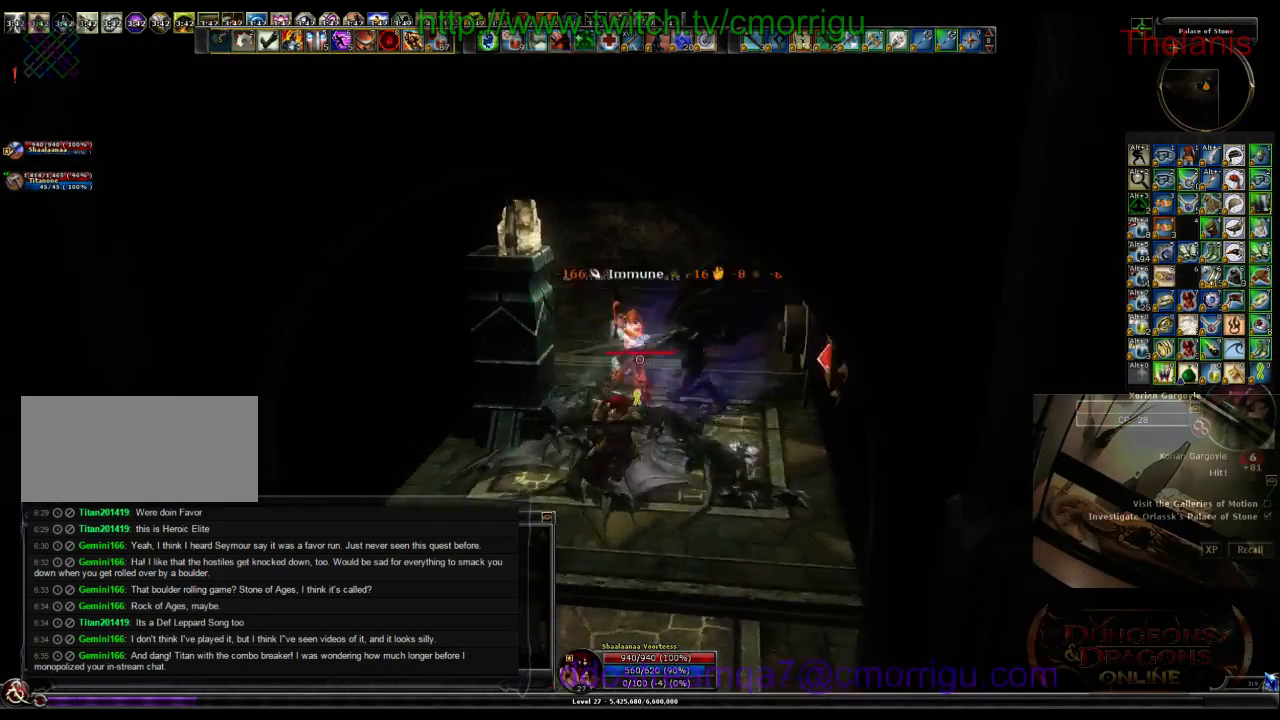
{"keys": [], "events": [[66, "2", "down"], [233, "2", "up"]]}
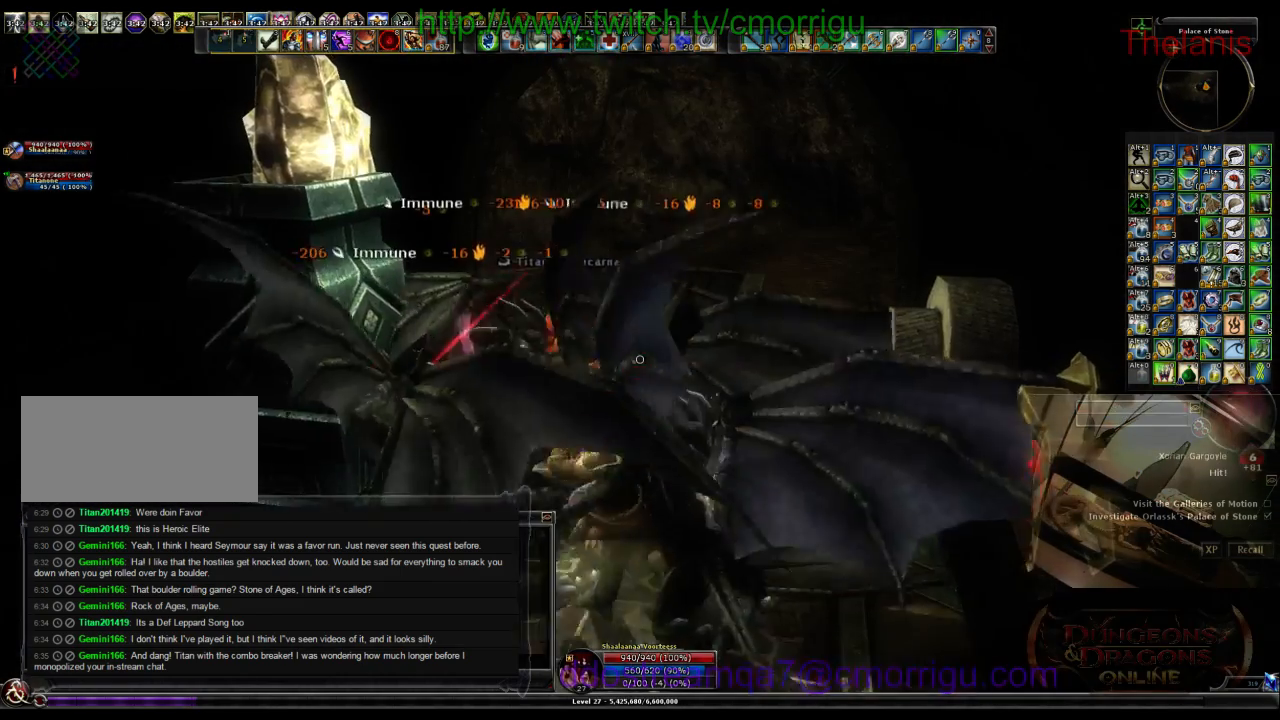
{"keys": [], "events": []}
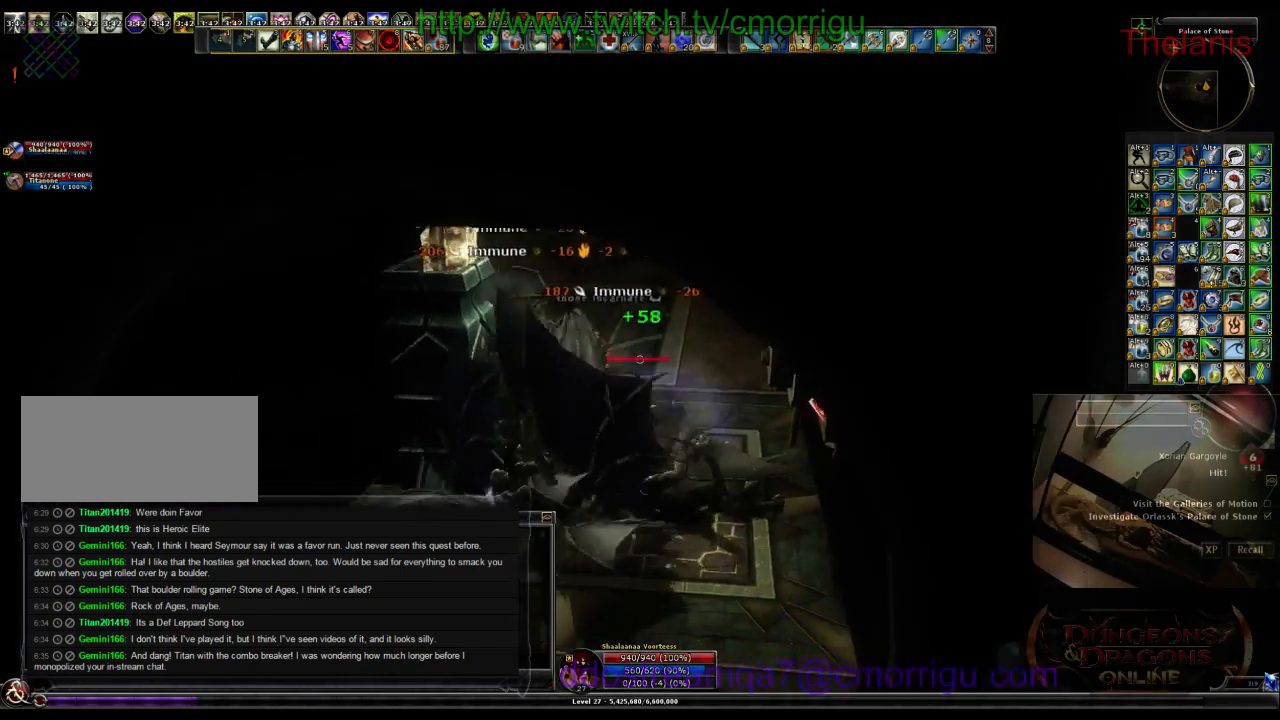
{"keys": ["d"], "events": [[333, "d", "down"]]}
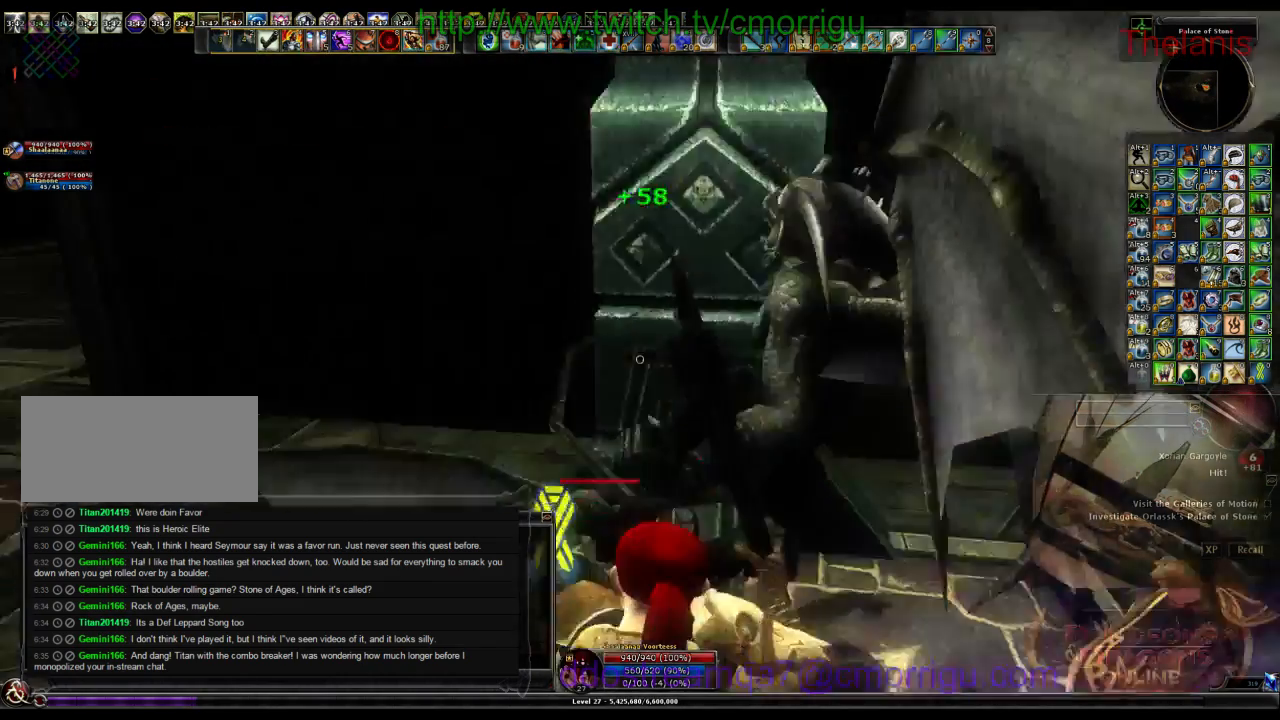
{"keys": ["a", "w"], "events": [[66, "d", "up"], [300, "a", "down"], [333, "w", "down"]]}
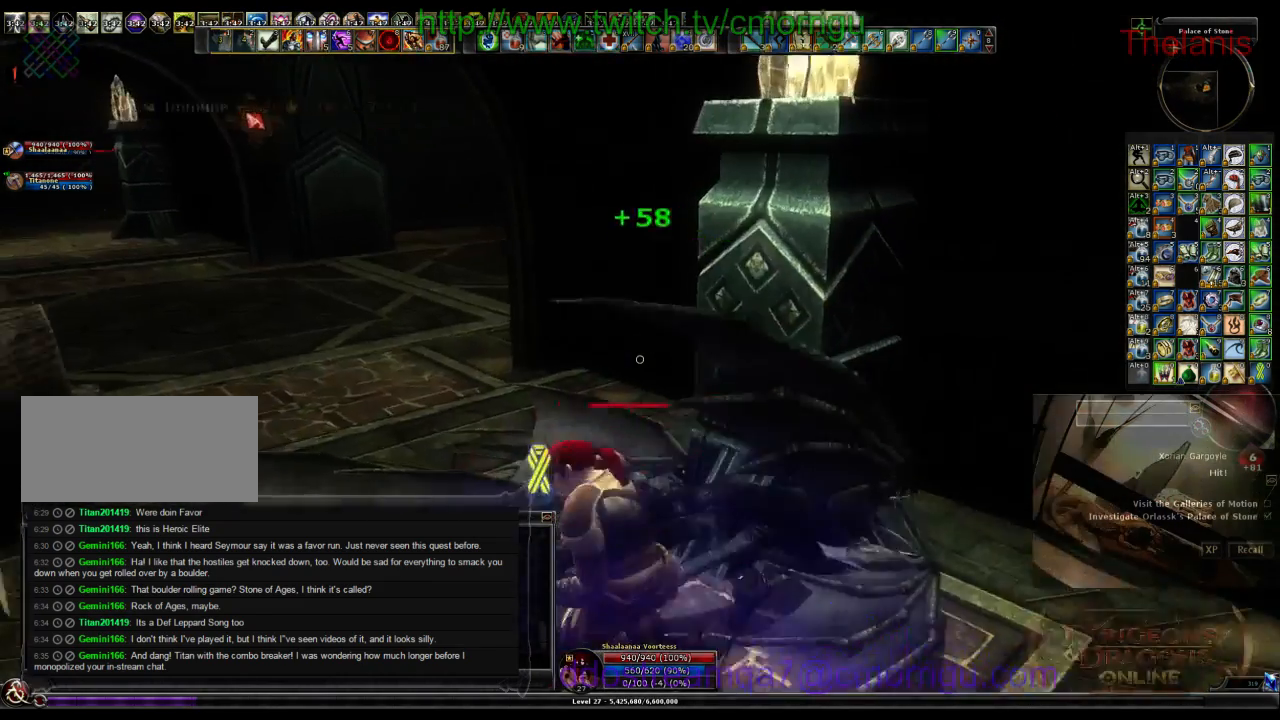
{"keys": ["w"], "events": [[133, "a", "up"]]}
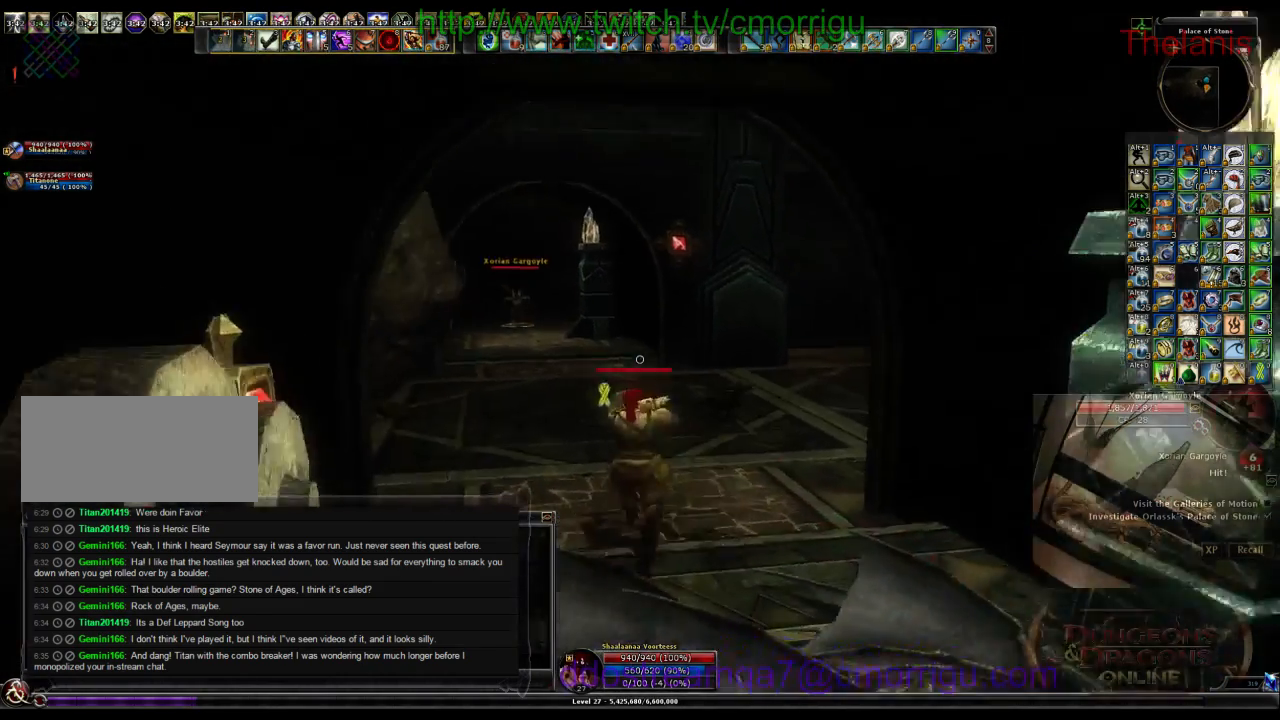
{"keys": ["w"], "events": []}
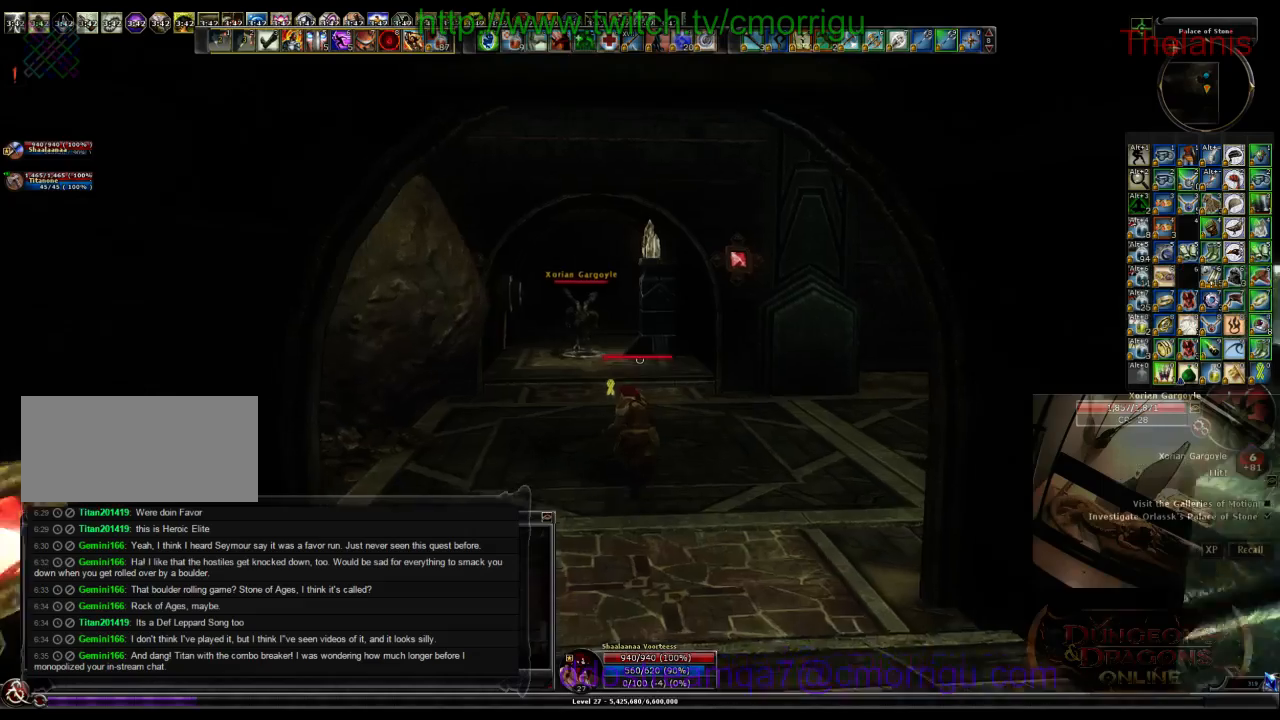
{"keys": ["w"], "events": []}
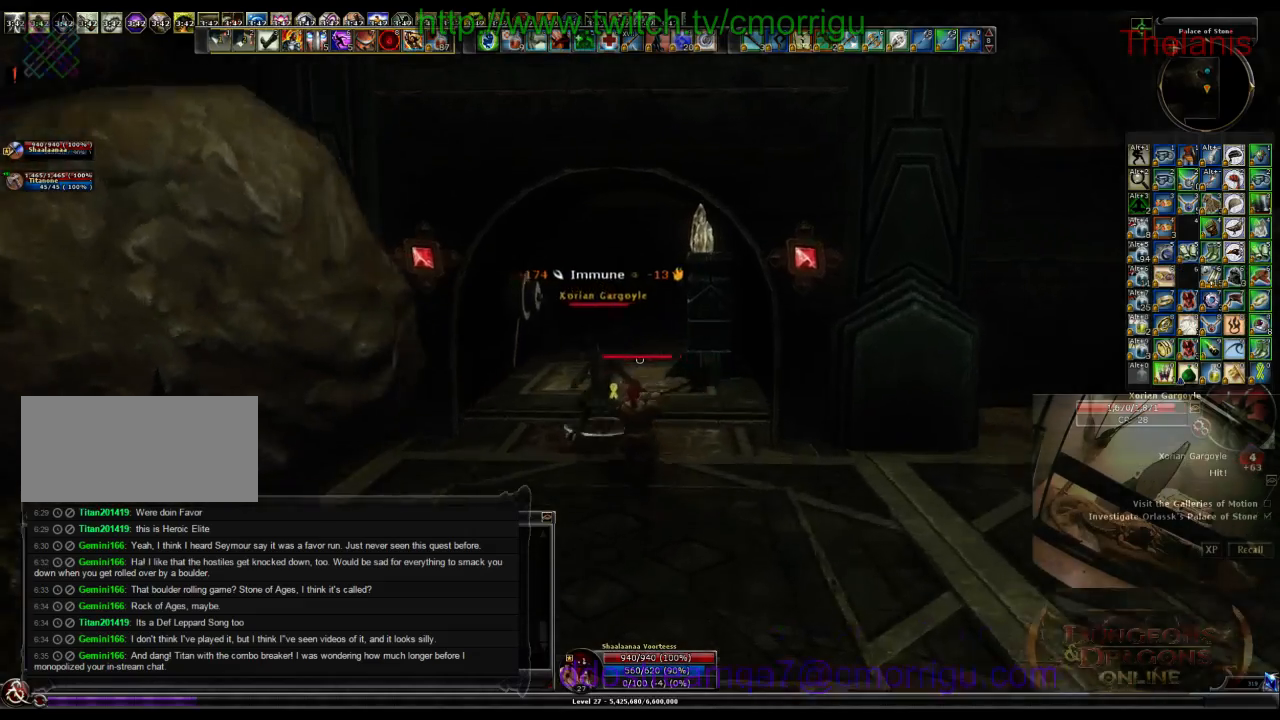
{"keys": ["w"], "events": []}
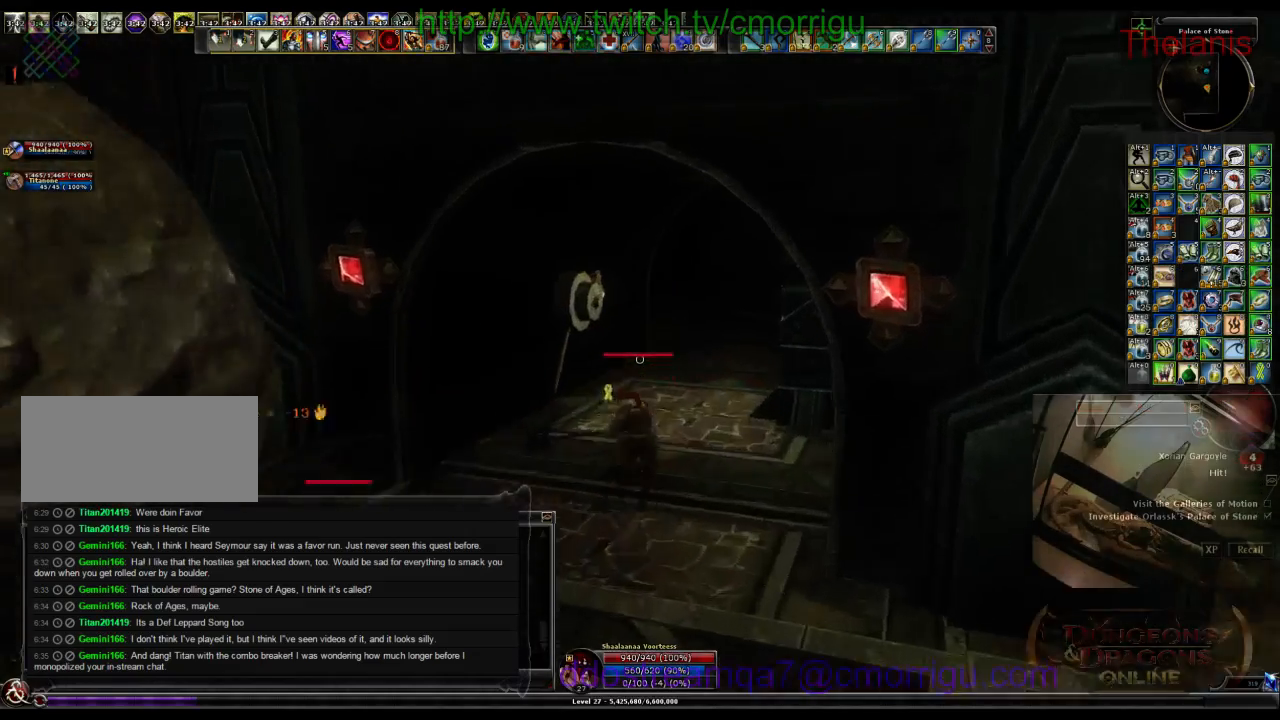
{"keys": ["w"], "events": []}